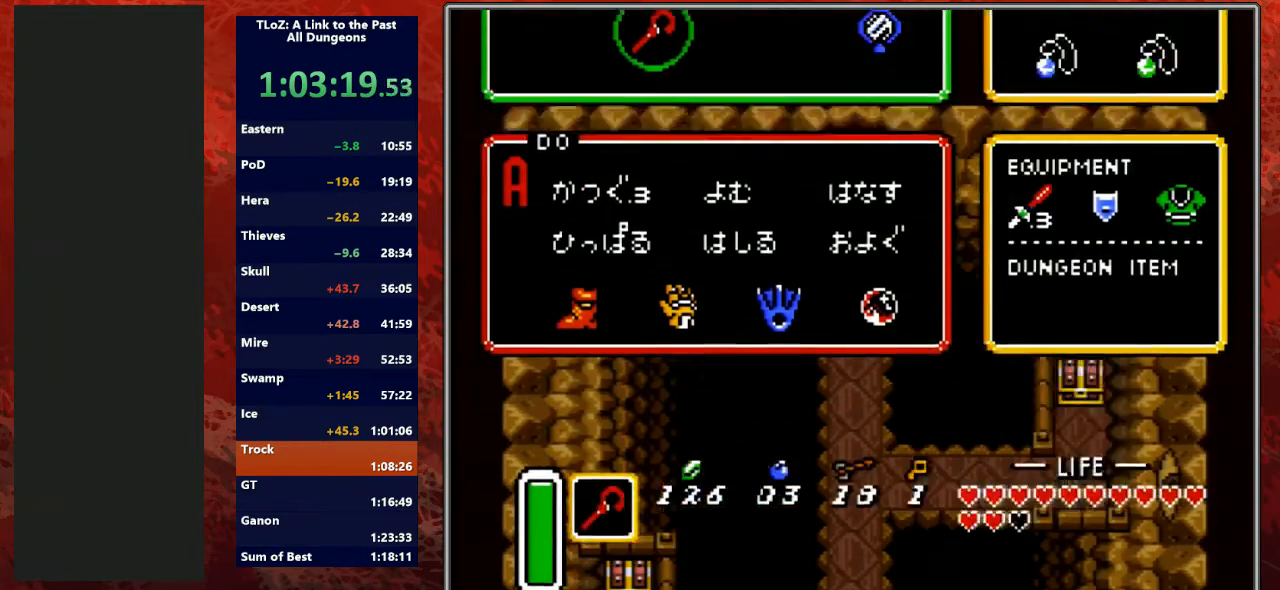
Gameplay with a controller (Nintendo layout); each line is a JSON object with the inputs held at the frame after it. "events" lists button and stick changes between this image and that frame as [ms after this image, input, new state], when the widget could be followed in between. Not read: L3 R3.
{"buttons": ["R1"], "events": [[333, "R1", "down"], [367, "L1", "down"], [467, "R1", "up"], [500, "L1", "up"], [500, "R1", "down"]]}
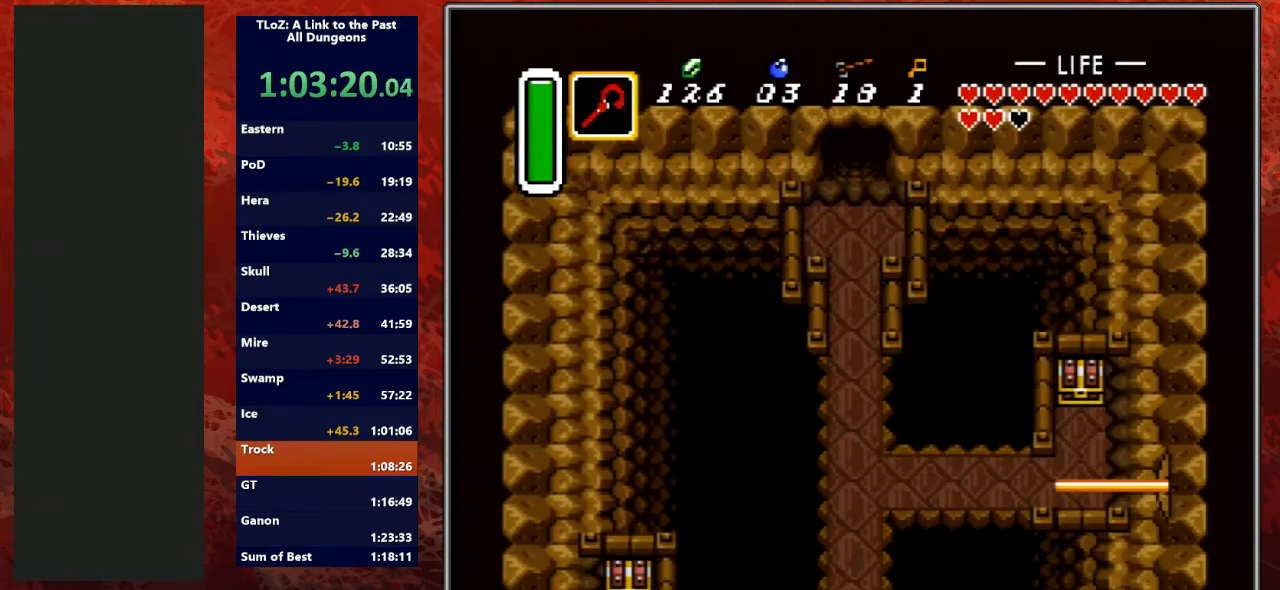
{"buttons": ["R1", "DPAD_UP"], "events": [[67, "L1", "down"], [167, "R1", "up"], [200, "L1", "up"], [467, "R1", "down"], [500, "DPAD_UP", "down"]]}
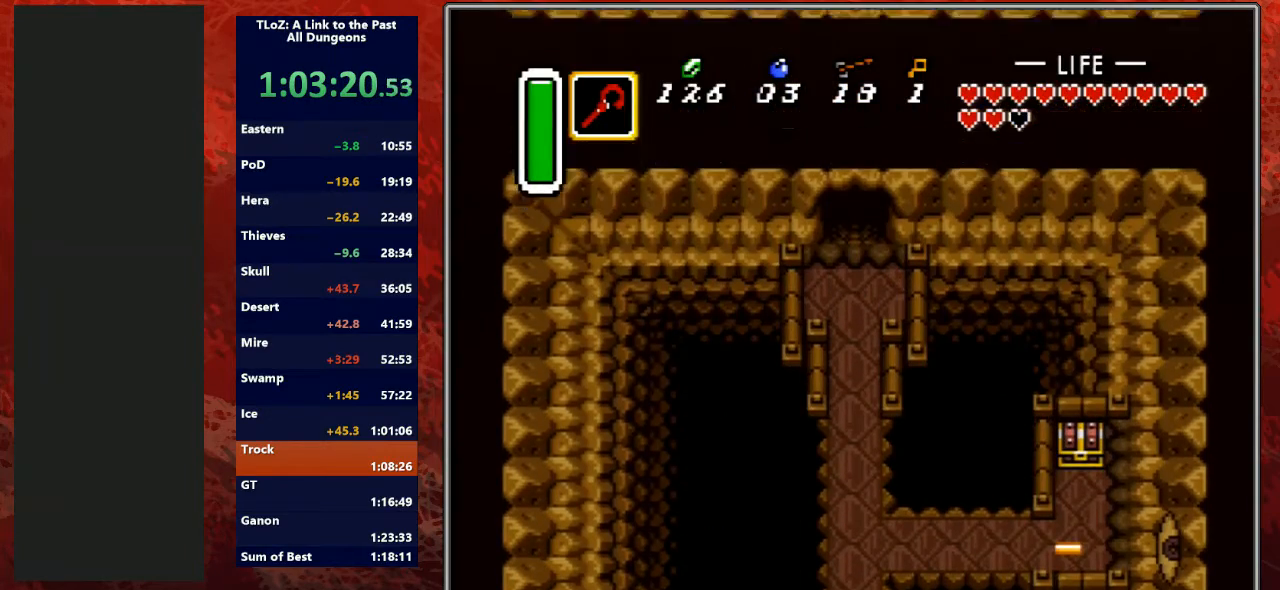
{"buttons": ["DPAD_UP"], "events": [[67, "R1", "up"], [133, "DPAD_UP", "up"], [300, "DPAD_UP", "down"], [333, "DPAD_RIGHT", "down"], [400, "DPAD_RIGHT", "up"], [467, "DPAD_LEFT", "down"], [500, "DPAD_LEFT", "up"]]}
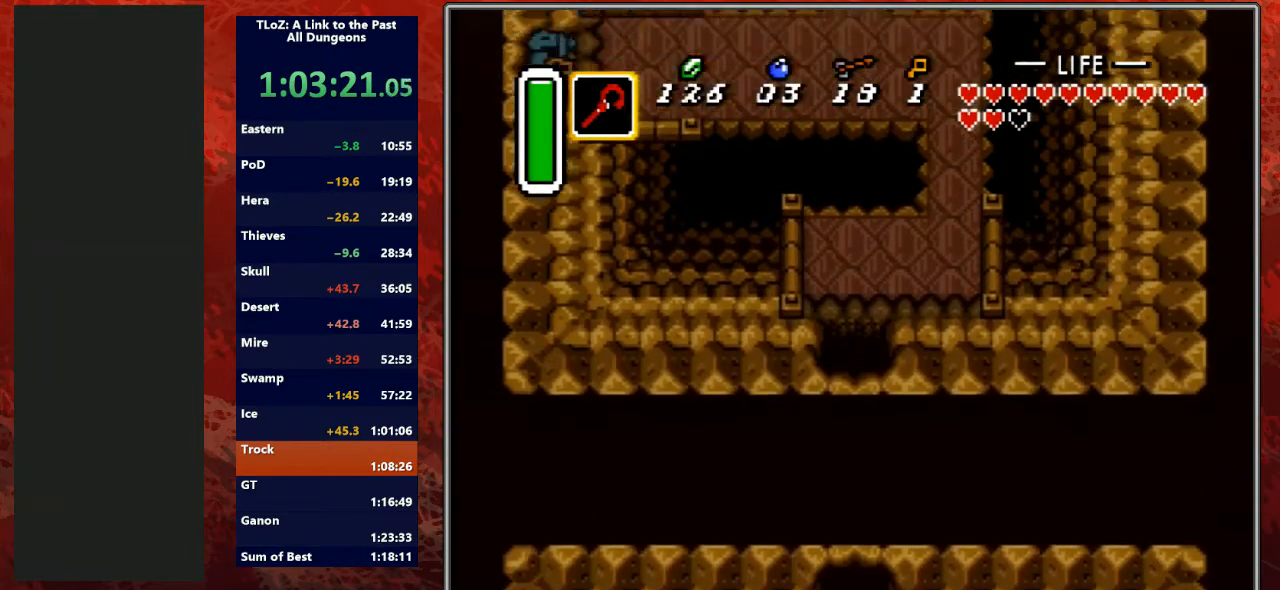
{"buttons": ["DPAD_UP", "DPAD_RIGHT"], "events": [[33, "DPAD_RIGHT", "down"], [367, "DPAD_RIGHT", "up"], [500, "DPAD_RIGHT", "down"]]}
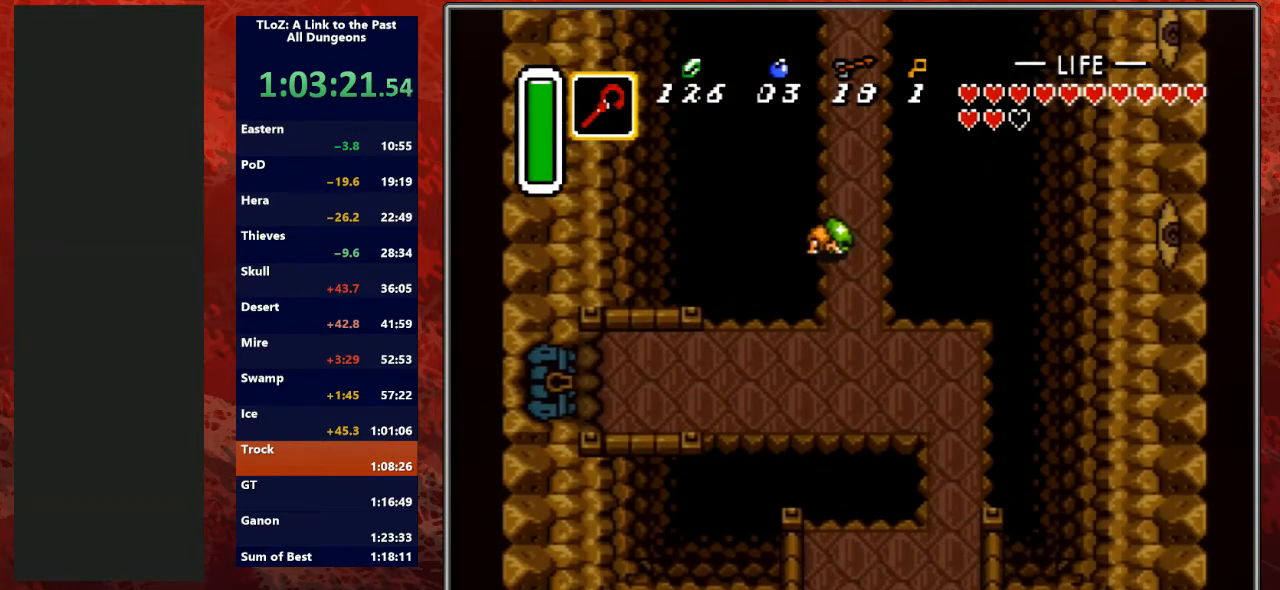
{"buttons": ["DPAD_UP", "DPAD_RIGHT"], "events": []}
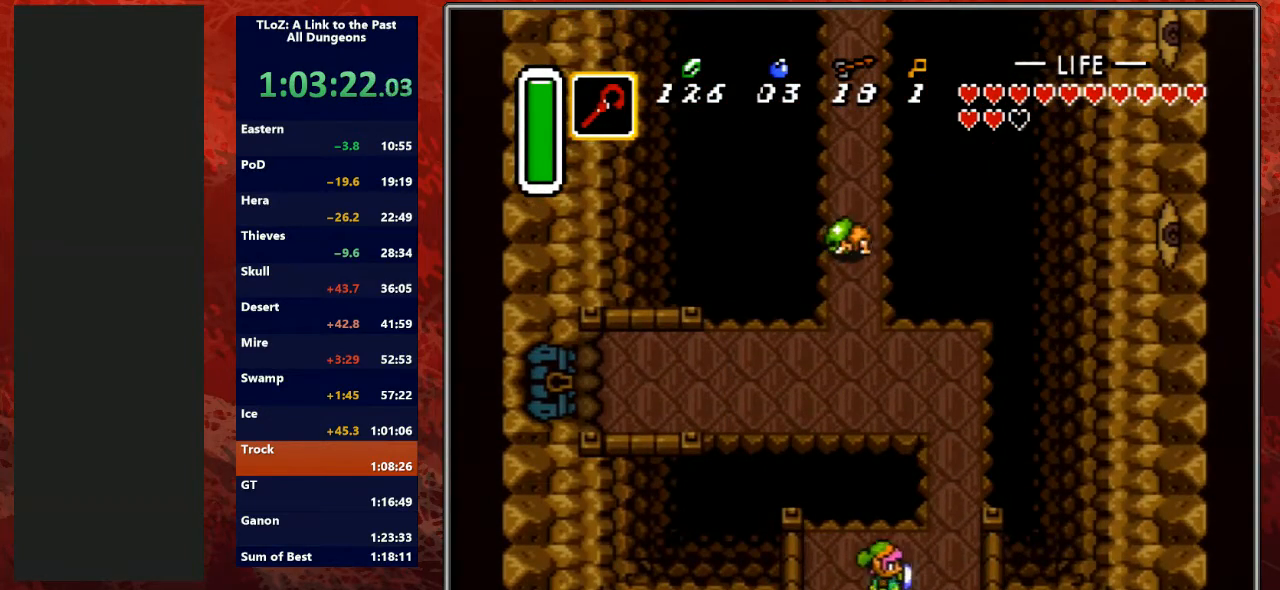
{"buttons": ["DPAD_UP"], "events": [[33, "DPAD_UP", "up"], [133, "DPAD_UP", "down"], [333, "DPAD_RIGHT", "up"]]}
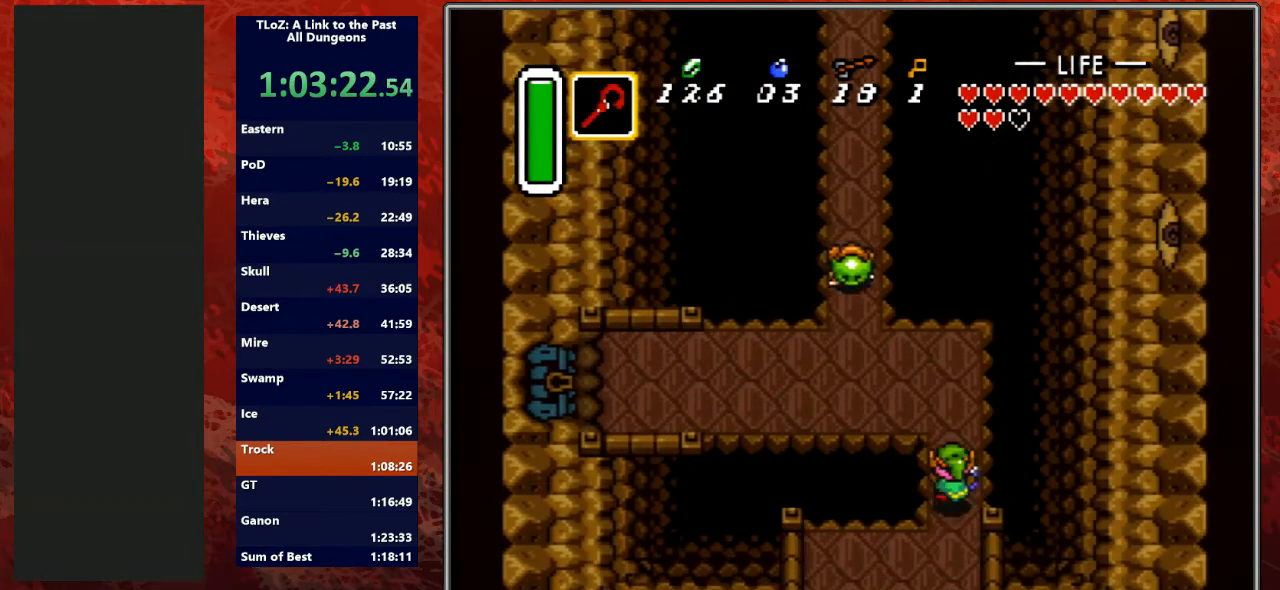
{"buttons": ["DPAD_UP", "DPAD_LEFT"], "events": [[267, "DPAD_LEFT", "down"]]}
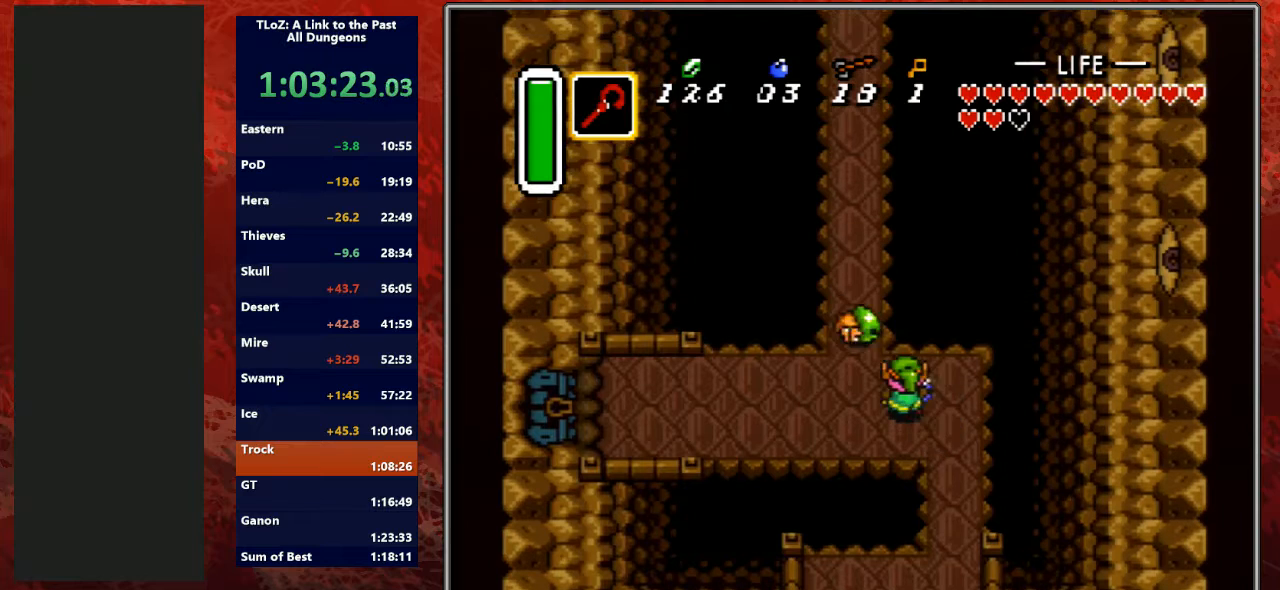
{"buttons": ["DPAD_UP", "DPAD_LEFT"], "events": [[67, "B", "down"], [233, "B", "up"]]}
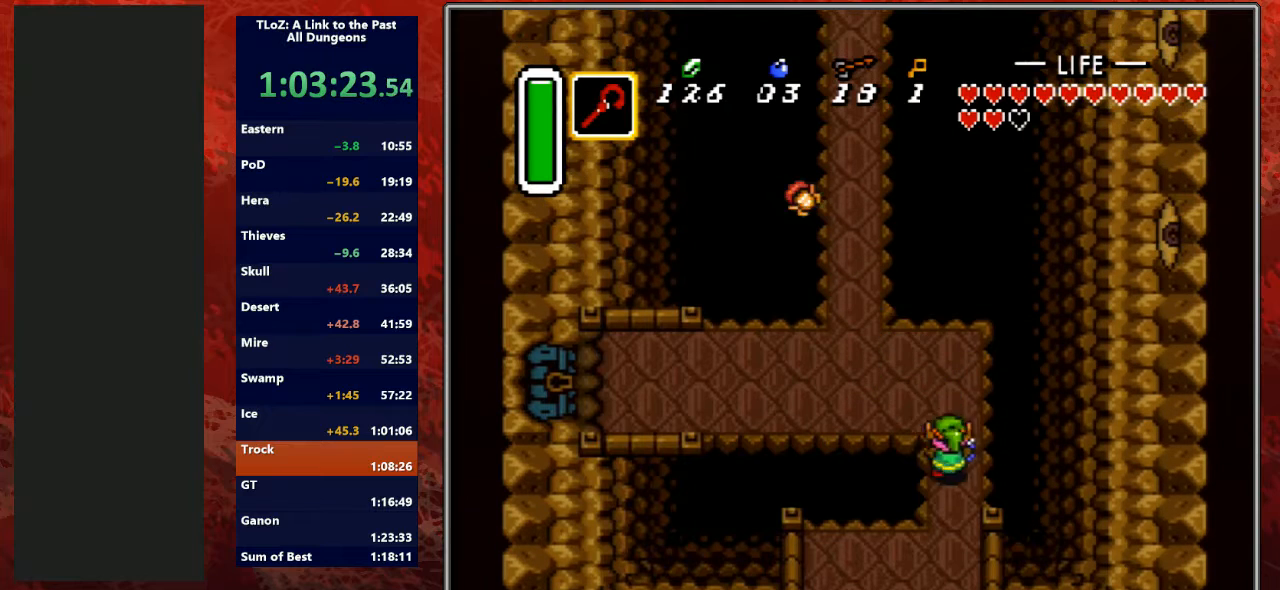
{"buttons": ["DPAD_LEFT"], "events": [[333, "DPAD_UP", "up"]]}
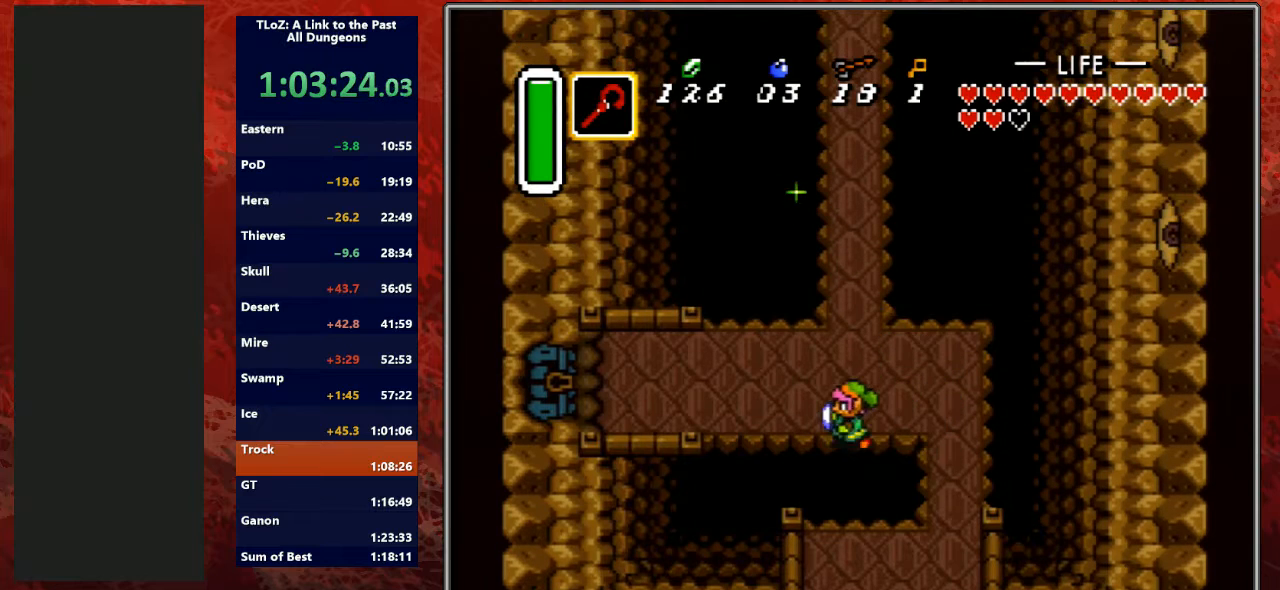
{"buttons": ["A"], "events": [[33, "DPAD_UP", "down"], [67, "A", "down"], [67, "DPAD_LEFT", "up"], [133, "DPAD_UP", "up"]]}
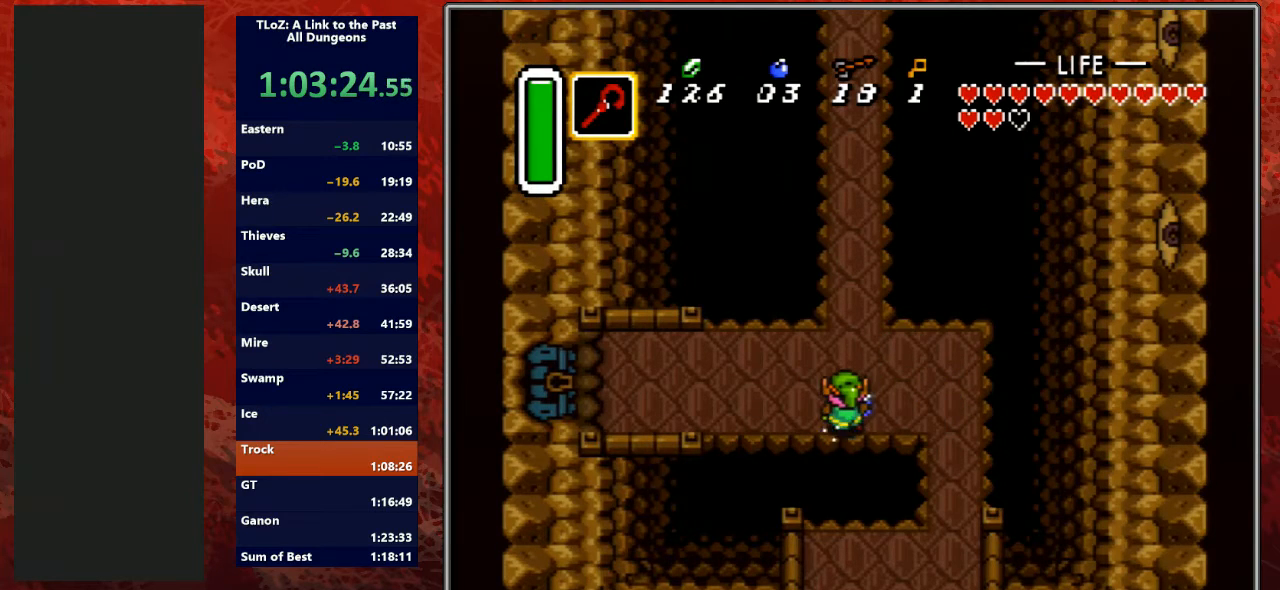
{"buttons": [], "events": [[233, "A", "up"]]}
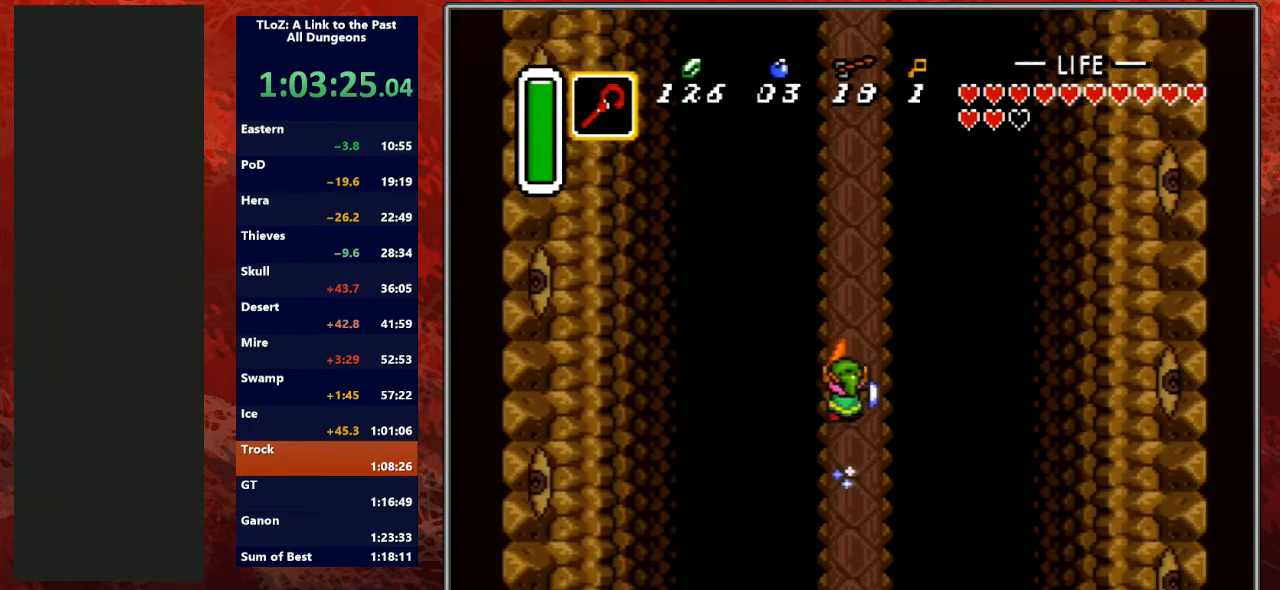
{"buttons": [], "events": []}
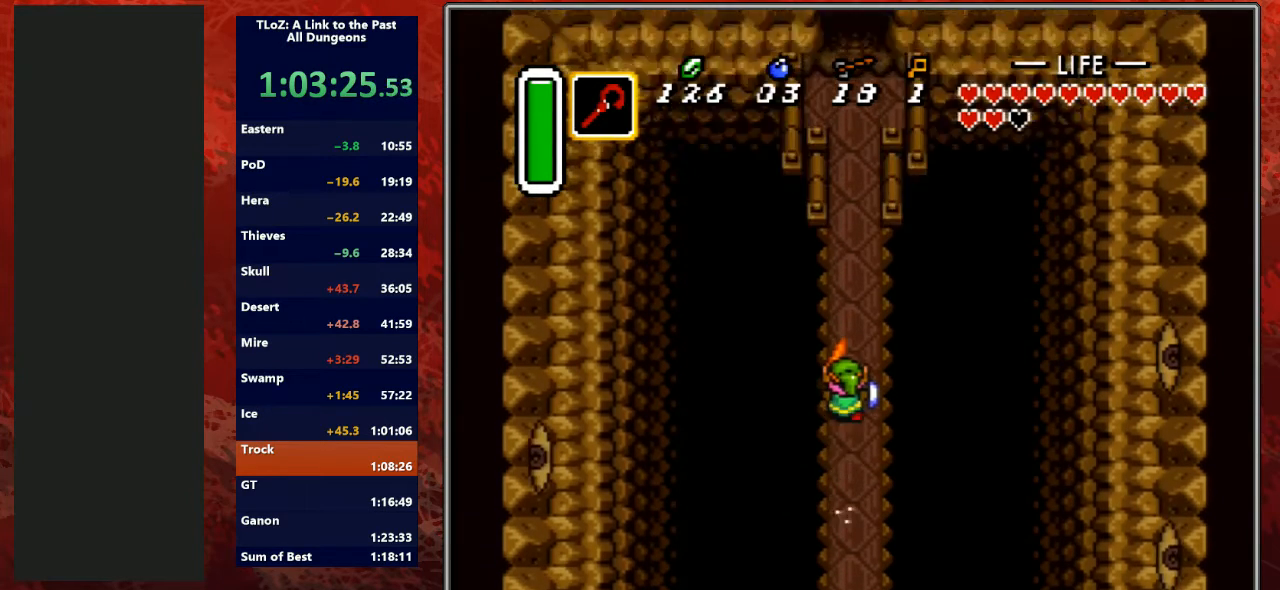
{"buttons": [], "events": []}
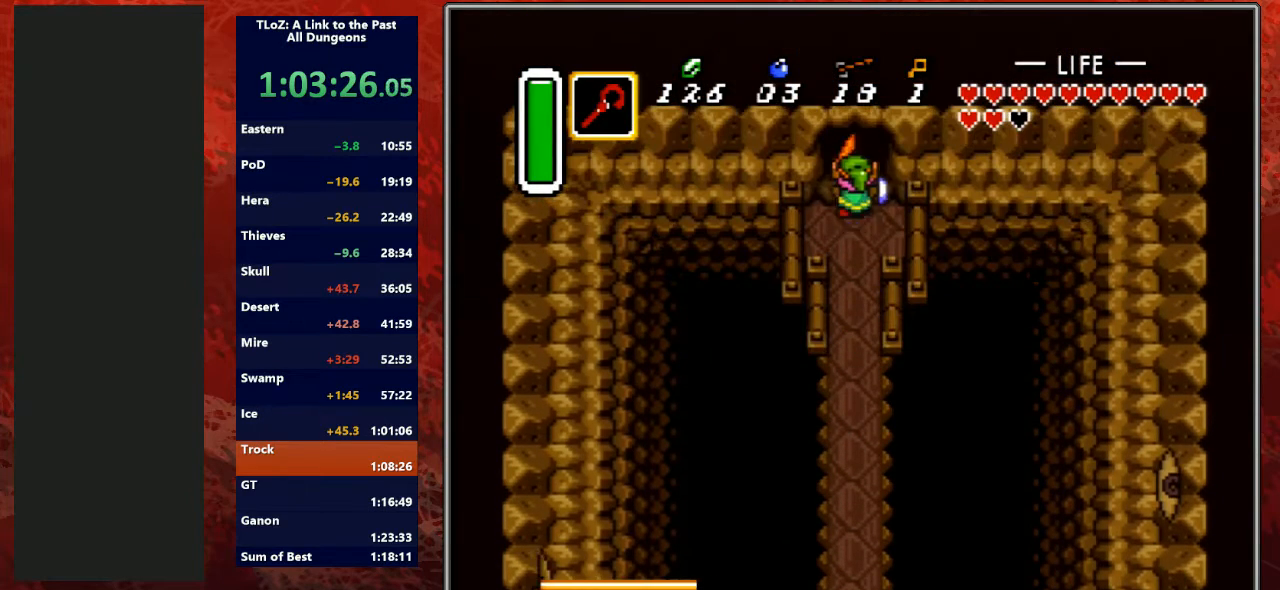
{"buttons": [], "events": []}
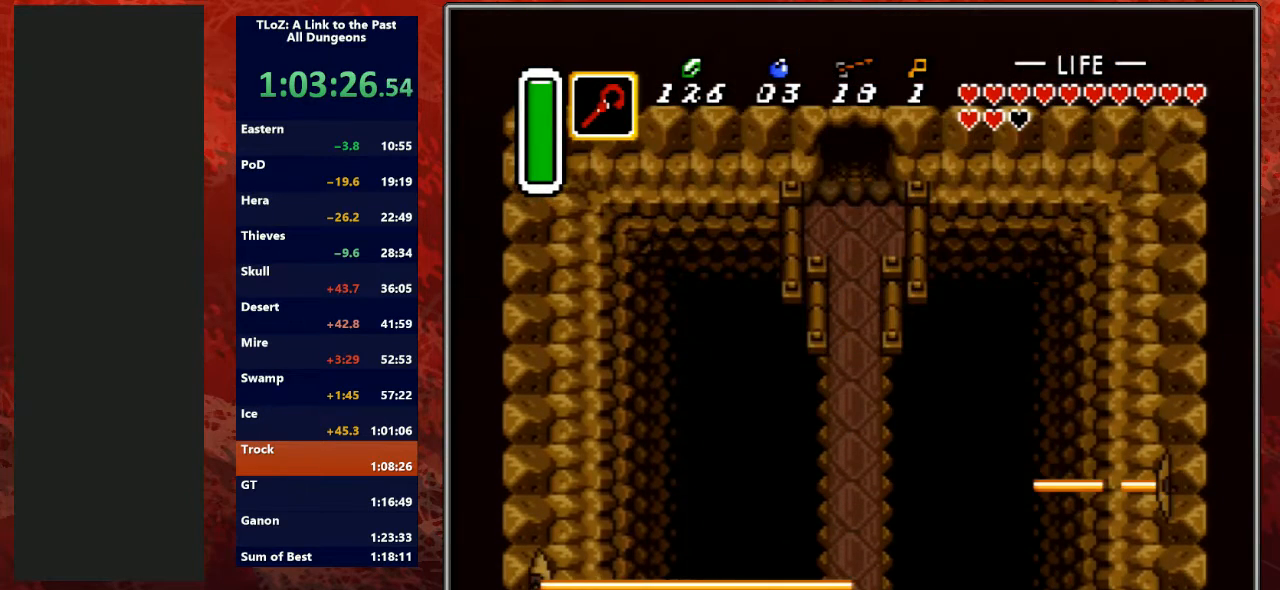
{"buttons": [], "events": [[33, "R1", "down"], [200, "R1", "up"]]}
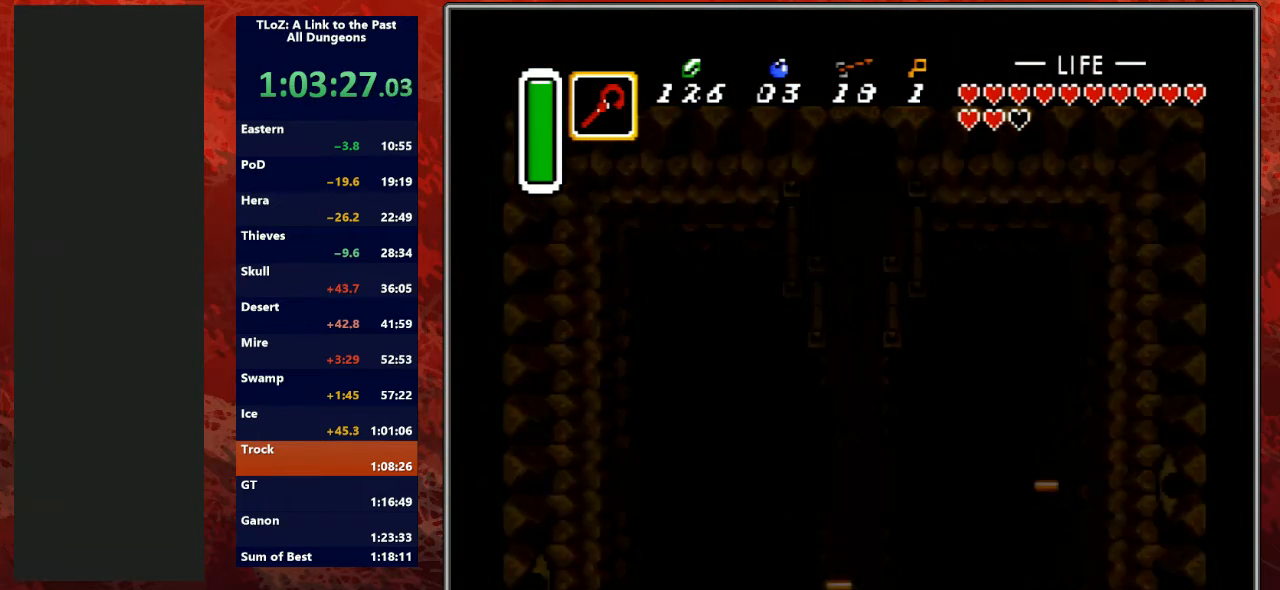
{"buttons": ["DPAD_UP"], "events": [[200, "DPAD_UP", "down"]]}
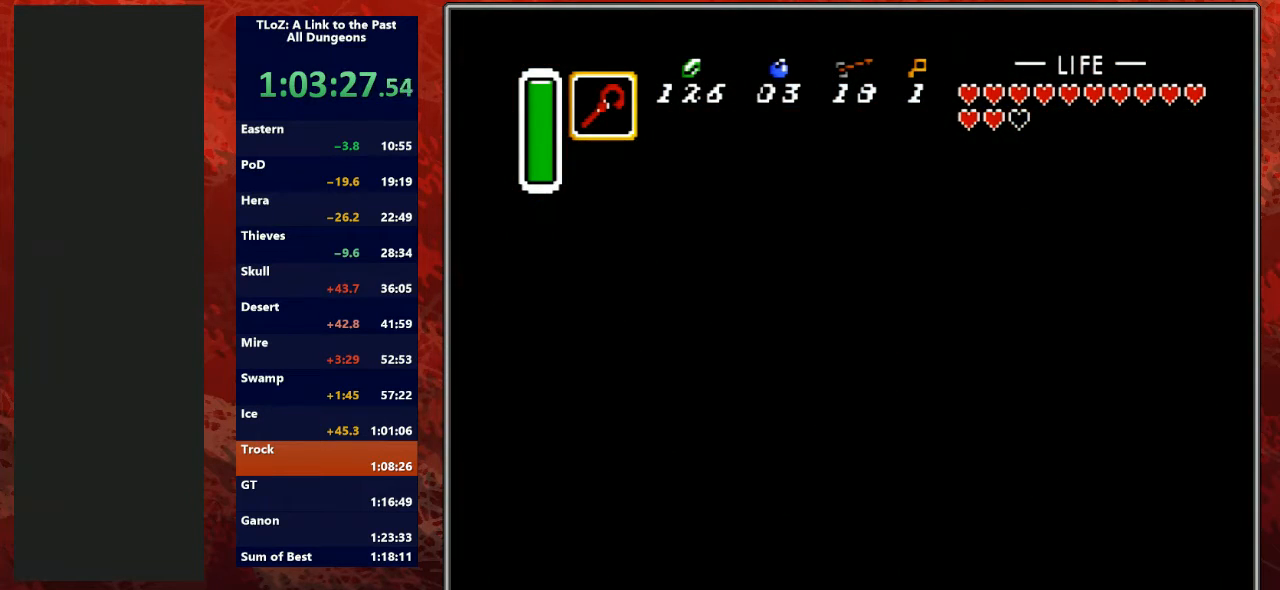
{"buttons": ["DPAD_UP"], "events": []}
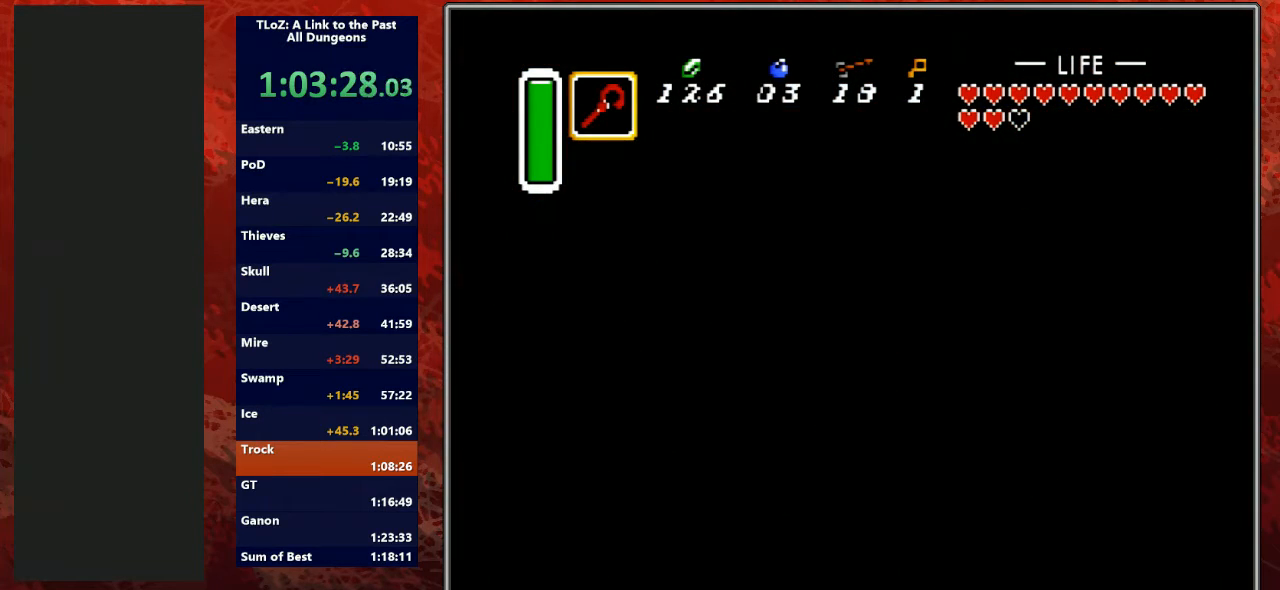
{"buttons": ["DPAD_UP"], "events": []}
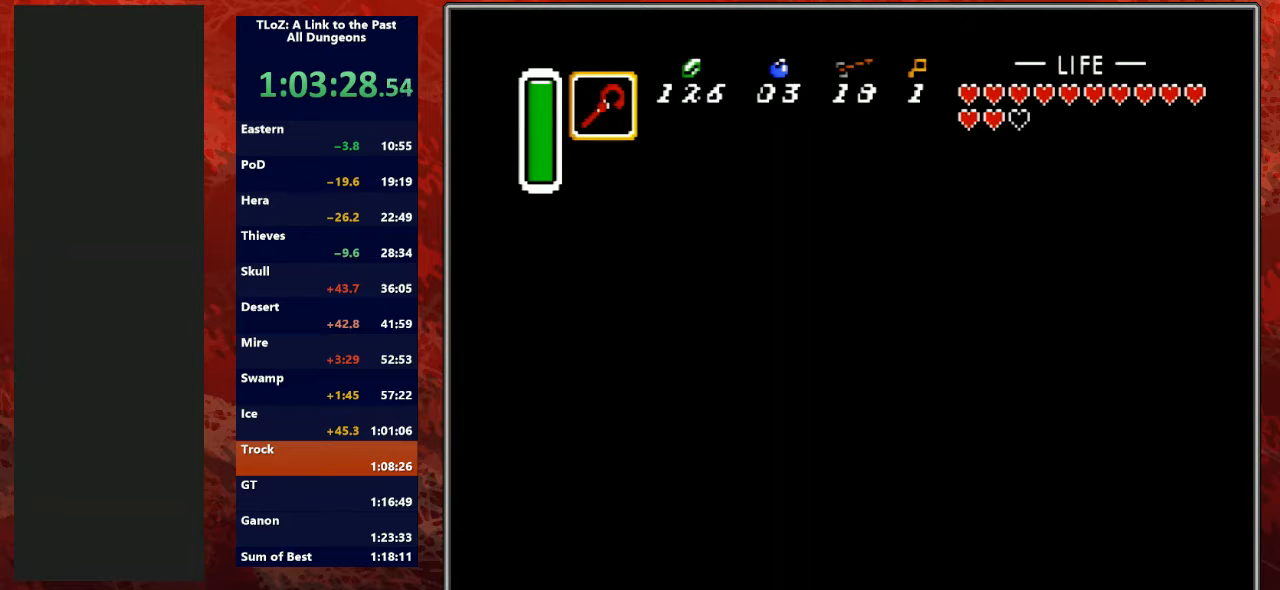
{"buttons": ["DPAD_UP"], "events": []}
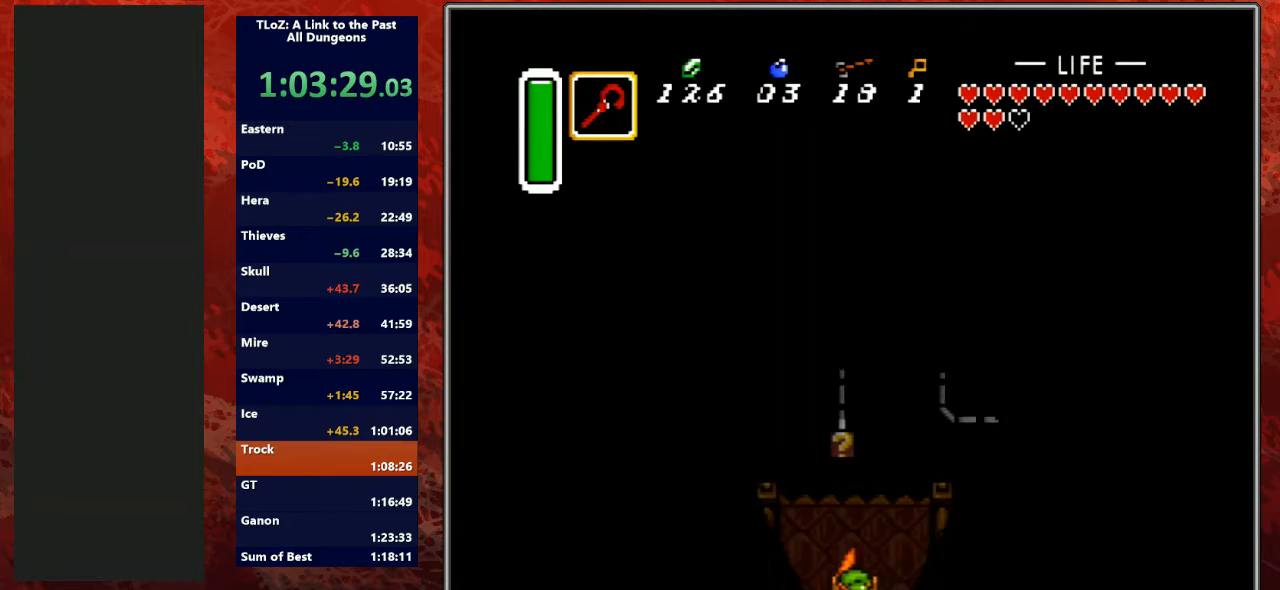
{"buttons": ["DPAD_UP"], "events": []}
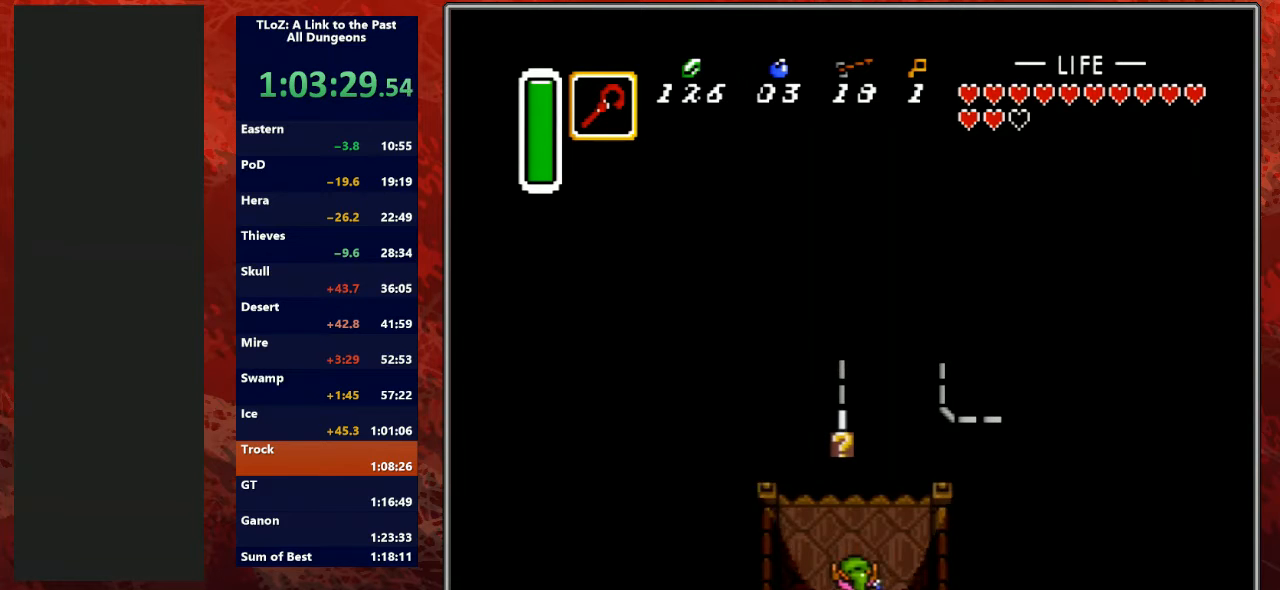
{"buttons": ["DPAD_UP"], "events": [[267, "Y", "down"], [300, "DPAD_UP", "up"], [467, "DPAD_UP", "down"], [467, "Y", "up"]]}
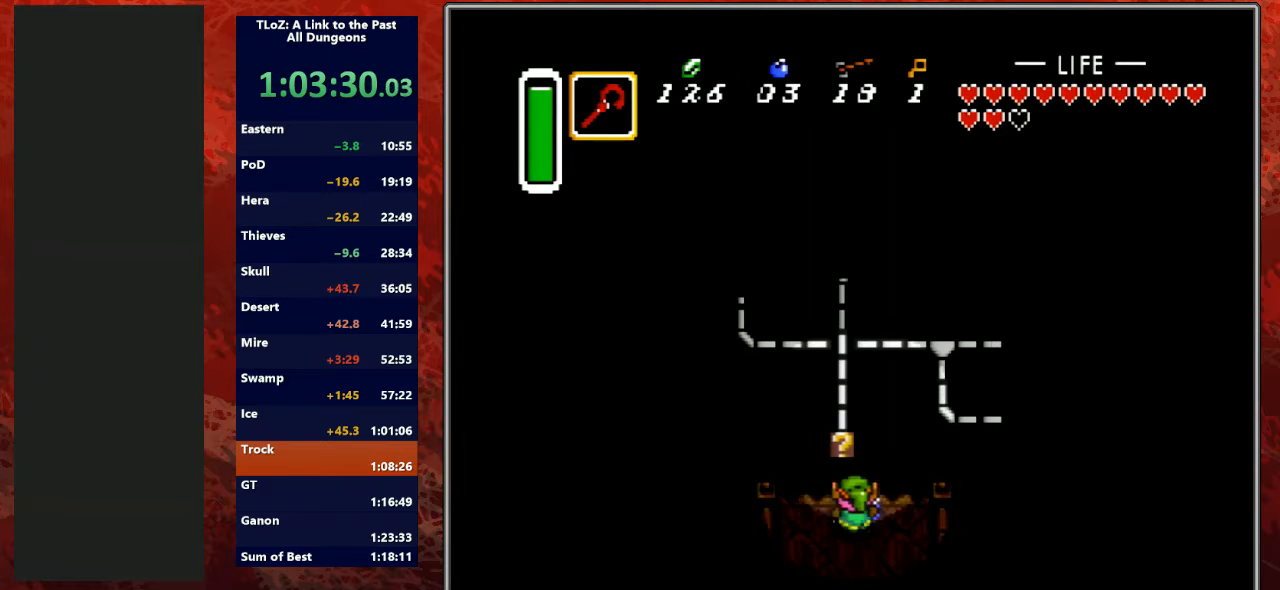
{"buttons": ["DPAD_UP"], "events": []}
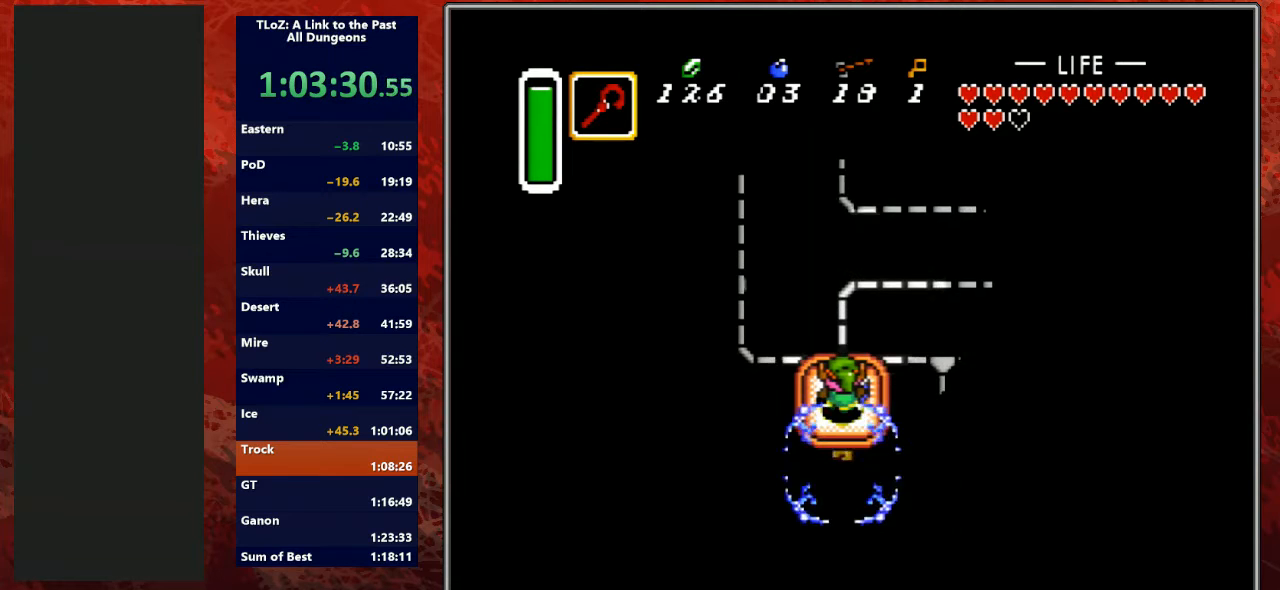
{"buttons": ["DPAD_UP"], "events": []}
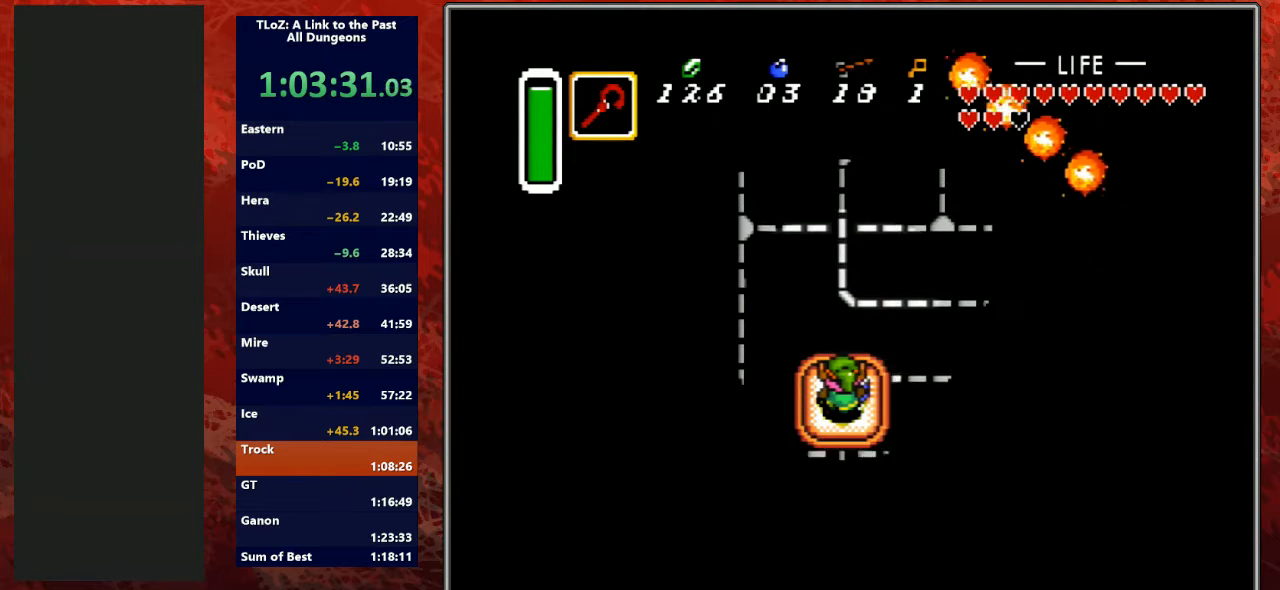
{"buttons": ["DPAD_UP"], "events": [[67, "DPAD_RIGHT", "down"], [300, "DPAD_RIGHT", "up"]]}
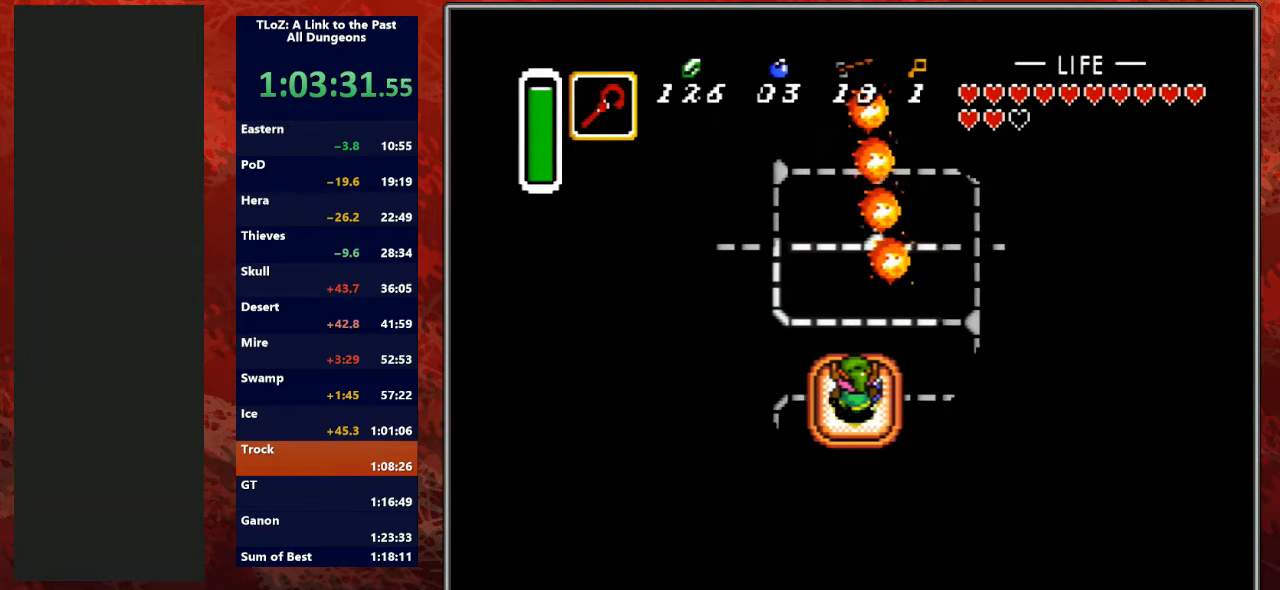
{"buttons": ["DPAD_UP"], "events": []}
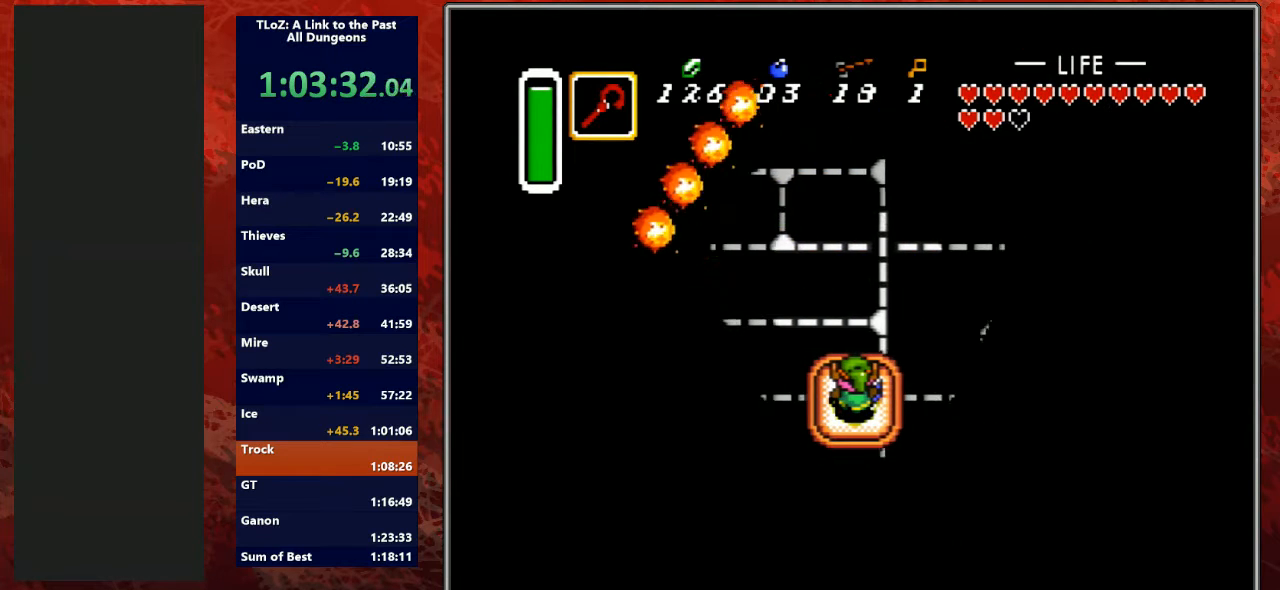
{"buttons": ["DPAD_UP"], "events": []}
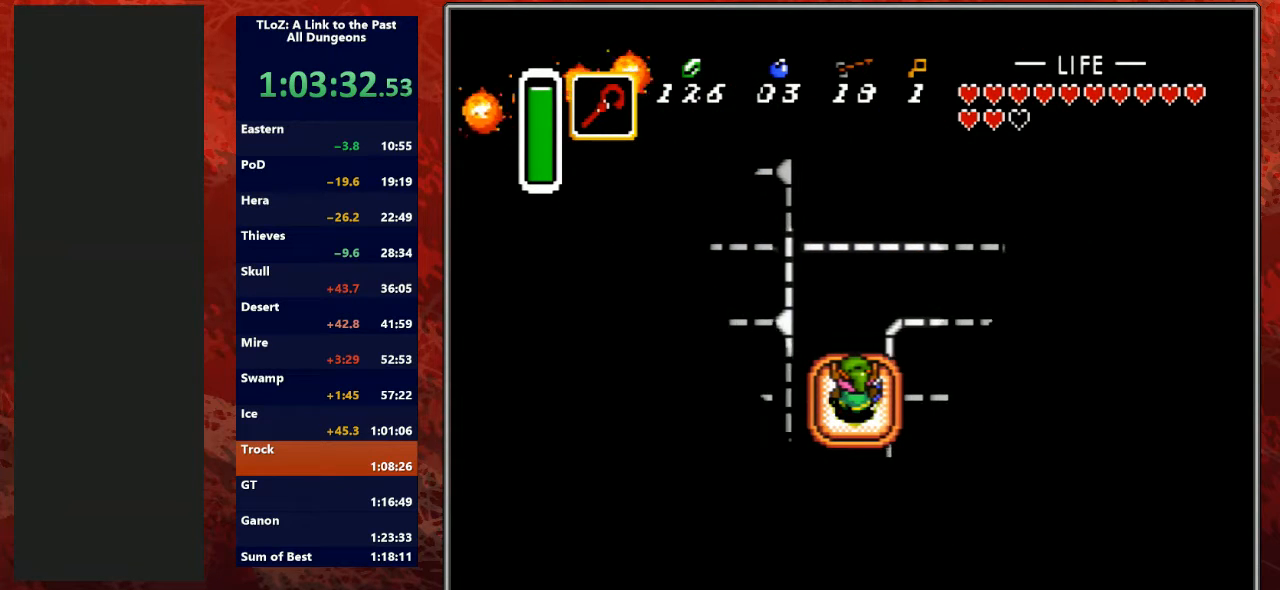
{"buttons": ["DPAD_UP"], "events": []}
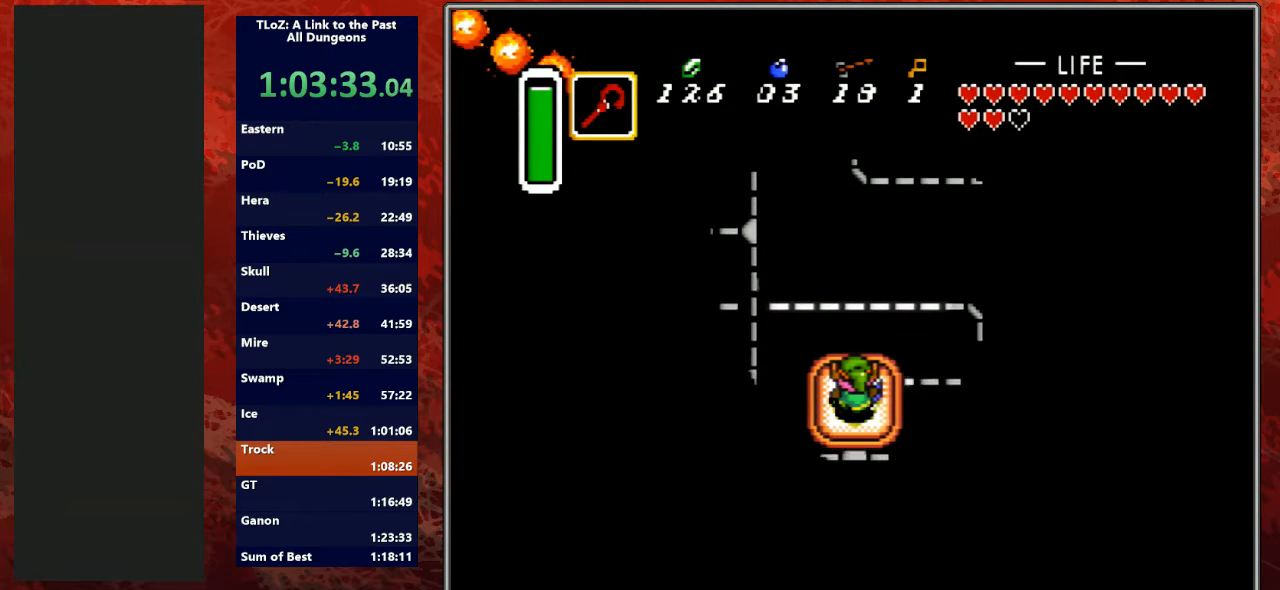
{"buttons": ["DPAD_UP"], "events": []}
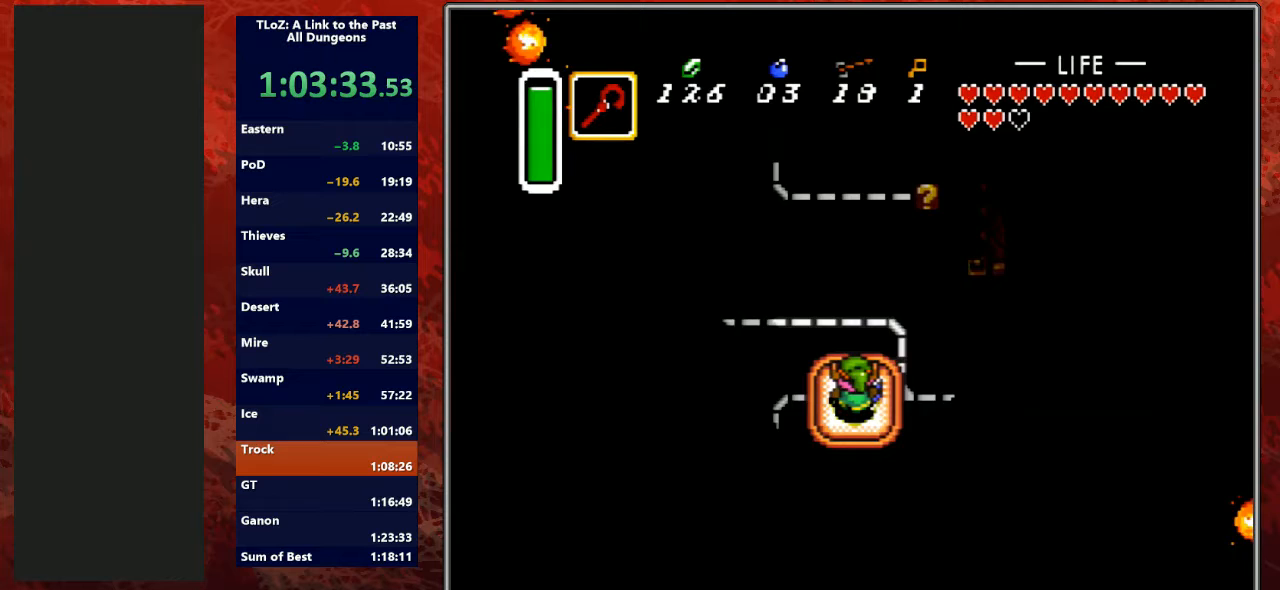
{"buttons": ["DPAD_UP"], "events": []}
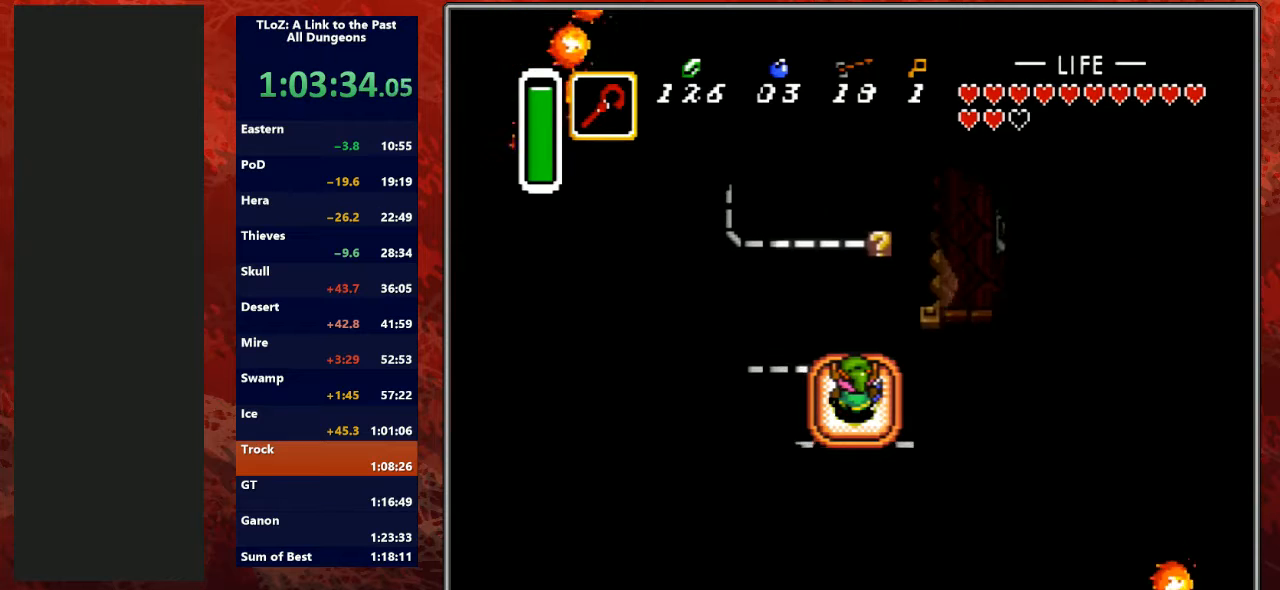
{"buttons": ["DPAD_UP"], "events": []}